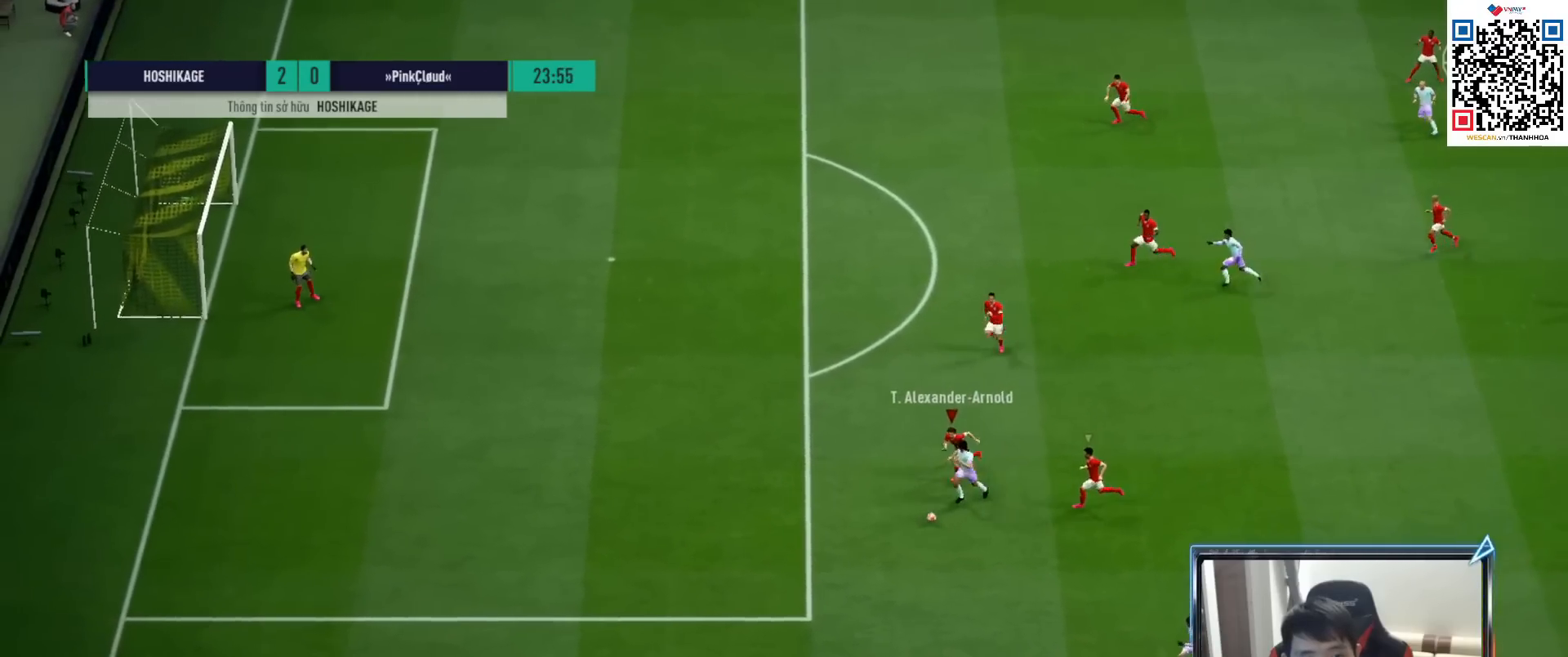
Gameplay with a controller (PlayStation layout); each line is a JSON object with the inputs held at the frame after it. "events" lists button and stick changes between this image and that frame as [ms after this image, input, new state], when the widget could be followed in between.
{"buttons": ["R1", "R2"], "left_stick": "down-left", "right_stick": "center", "events": []}
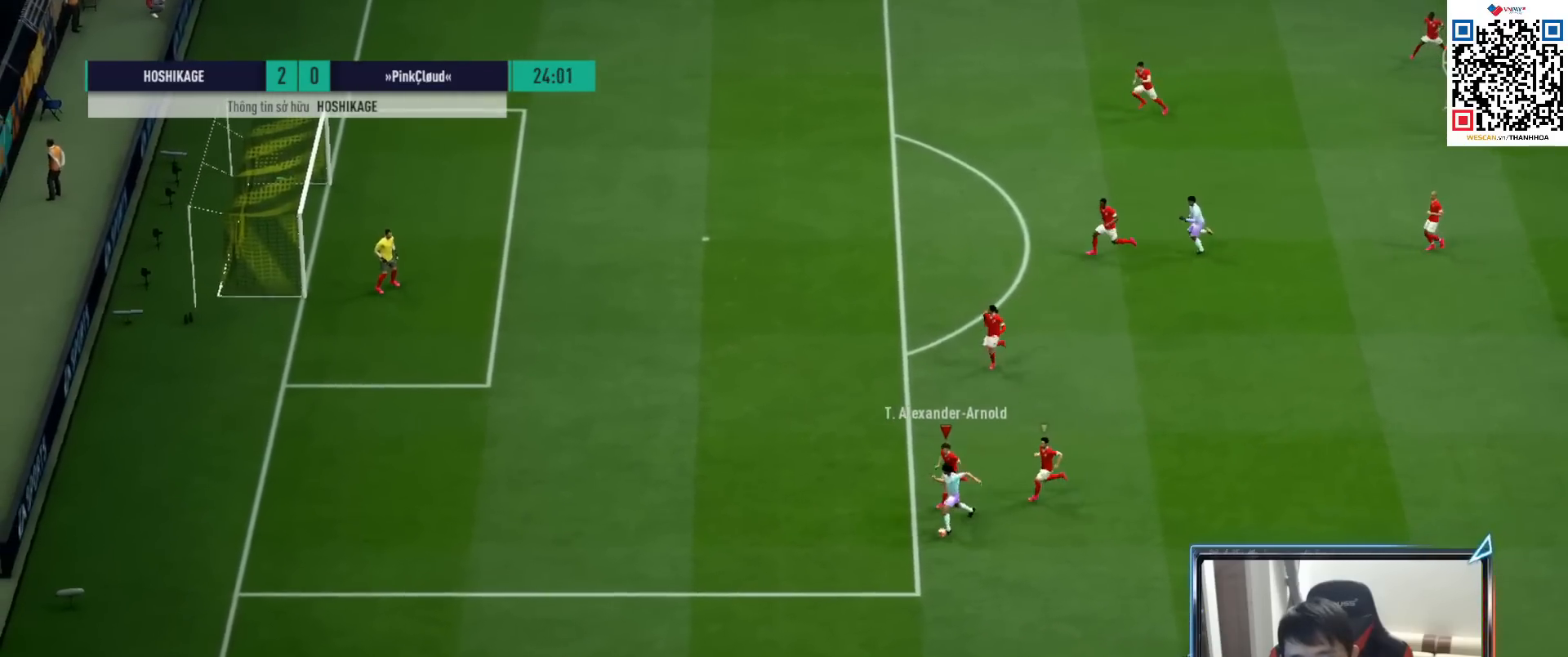
{"buttons": ["R1", "R2"], "left_stick": "down-right", "right_stick": "center", "events": [[283, "left_stick", "down"], [483, "left_stick", "down-right"]]}
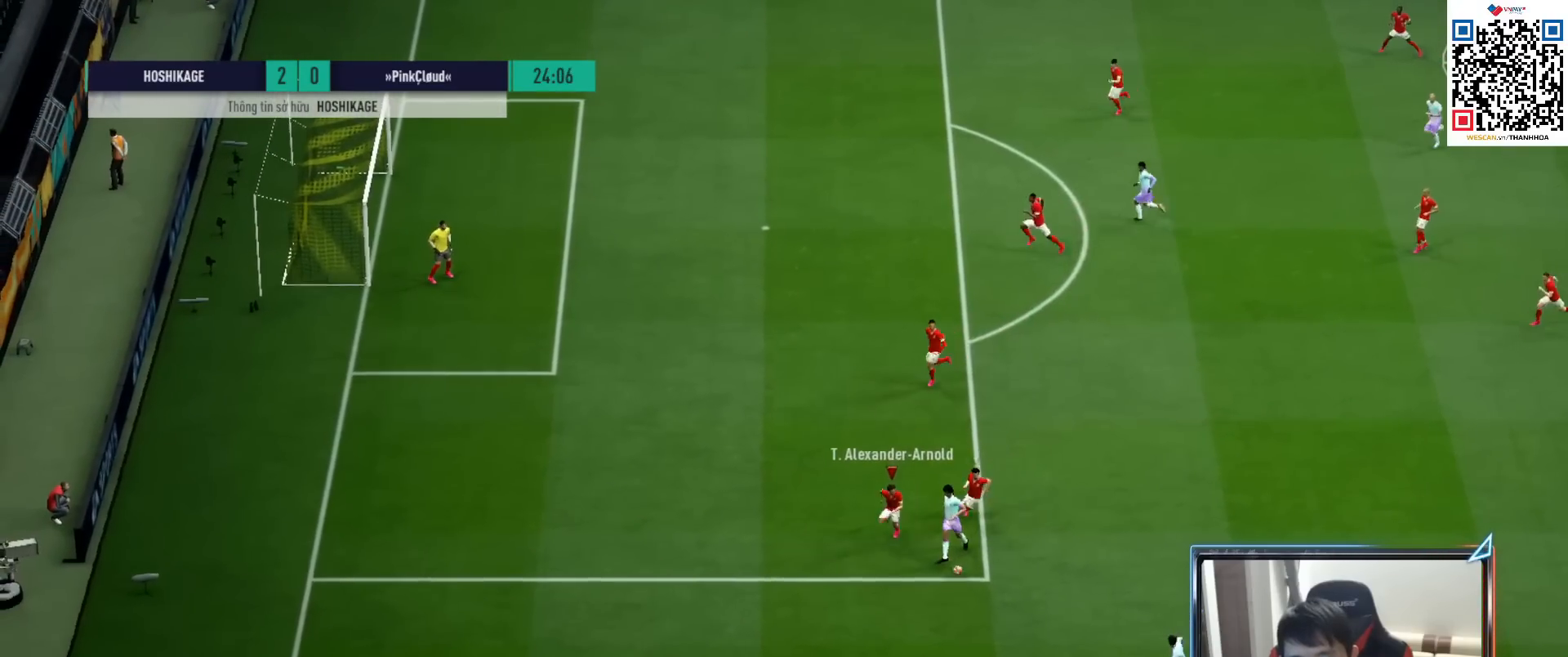
{"buttons": ["R1", "R2"], "left_stick": "down-right", "right_stick": "center", "events": []}
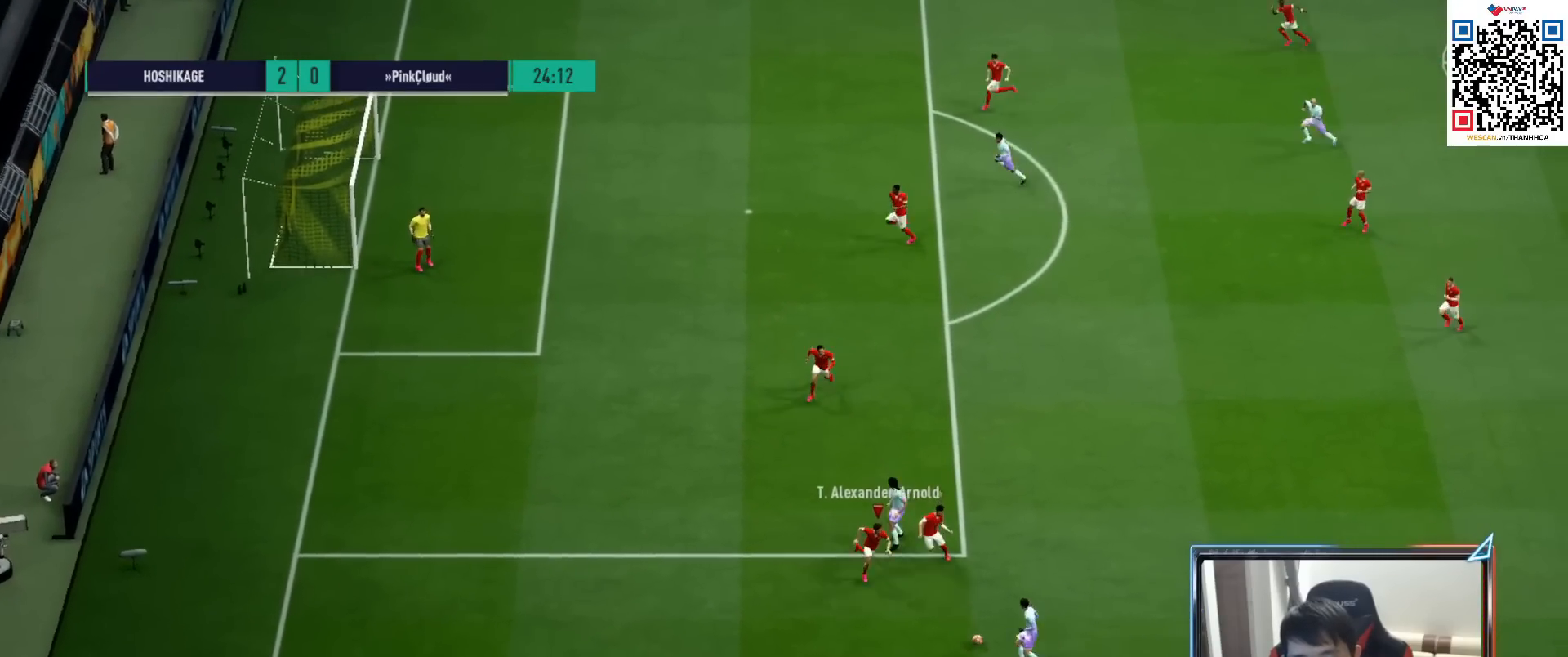
{"buttons": ["R1", "R2"], "left_stick": "right", "right_stick": "center", "events": [[317, "SQUARE", "down"], [417, "left_stick", "right"], [433, "SQUARE", "up"]]}
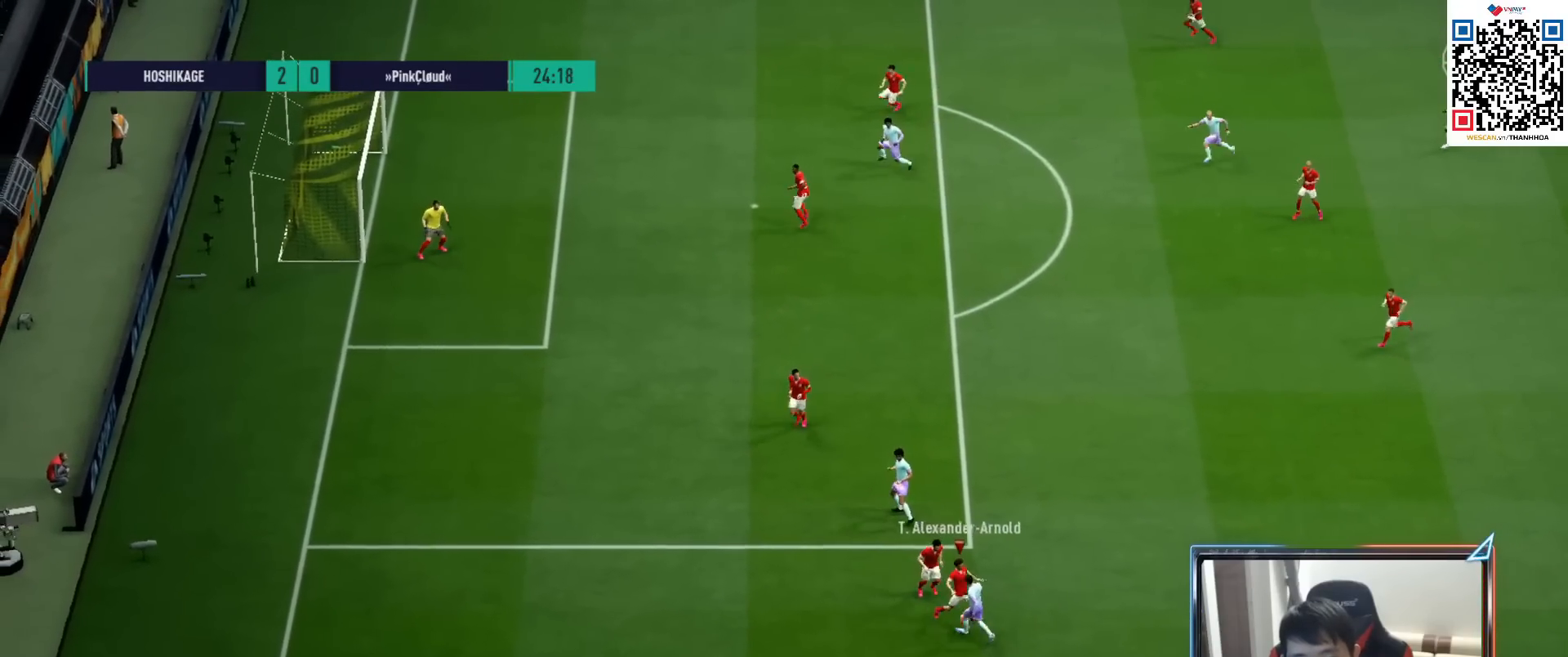
{"buttons": ["R1"], "left_stick": "right", "right_stick": "center", "events": [[317, "R2", "up"]]}
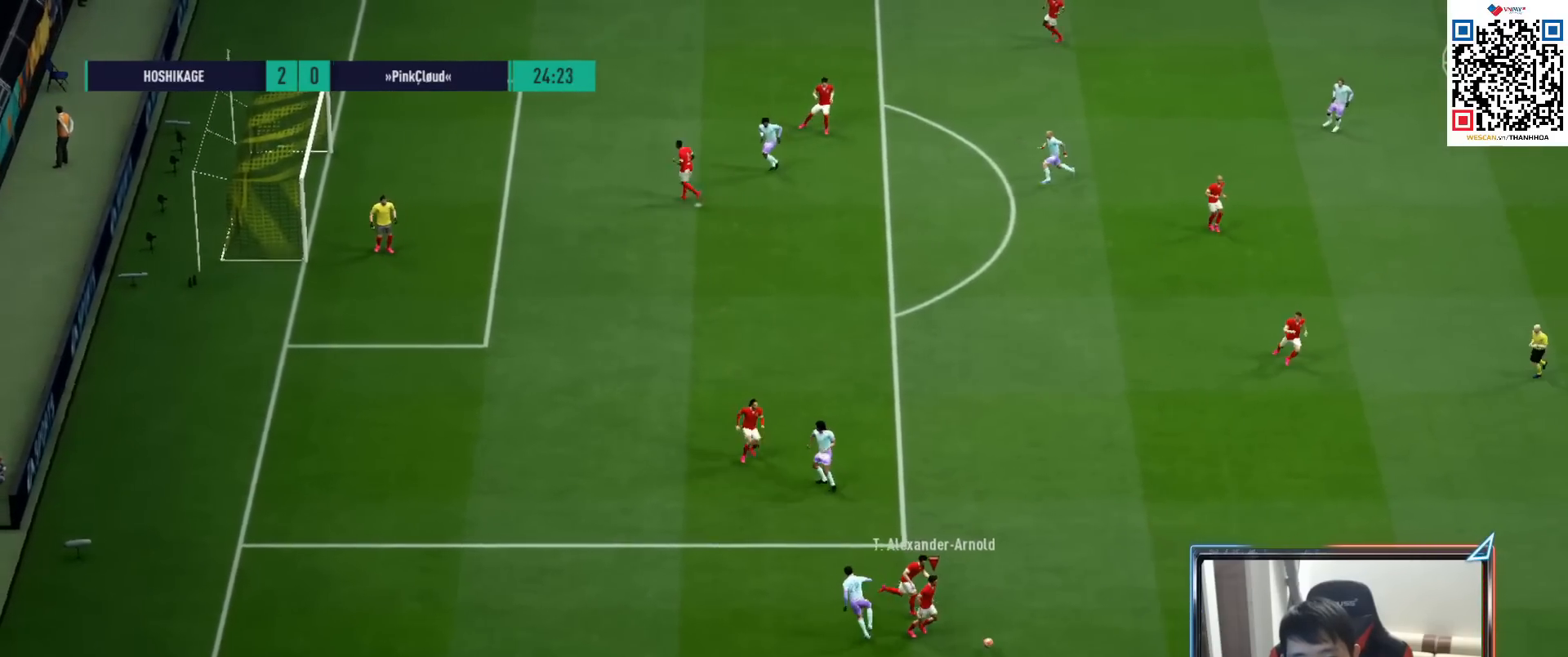
{"buttons": ["R1"], "left_stick": "right", "right_stick": "center", "events": [[150, "CROSS", "down"], [350, "CROSS", "up"]]}
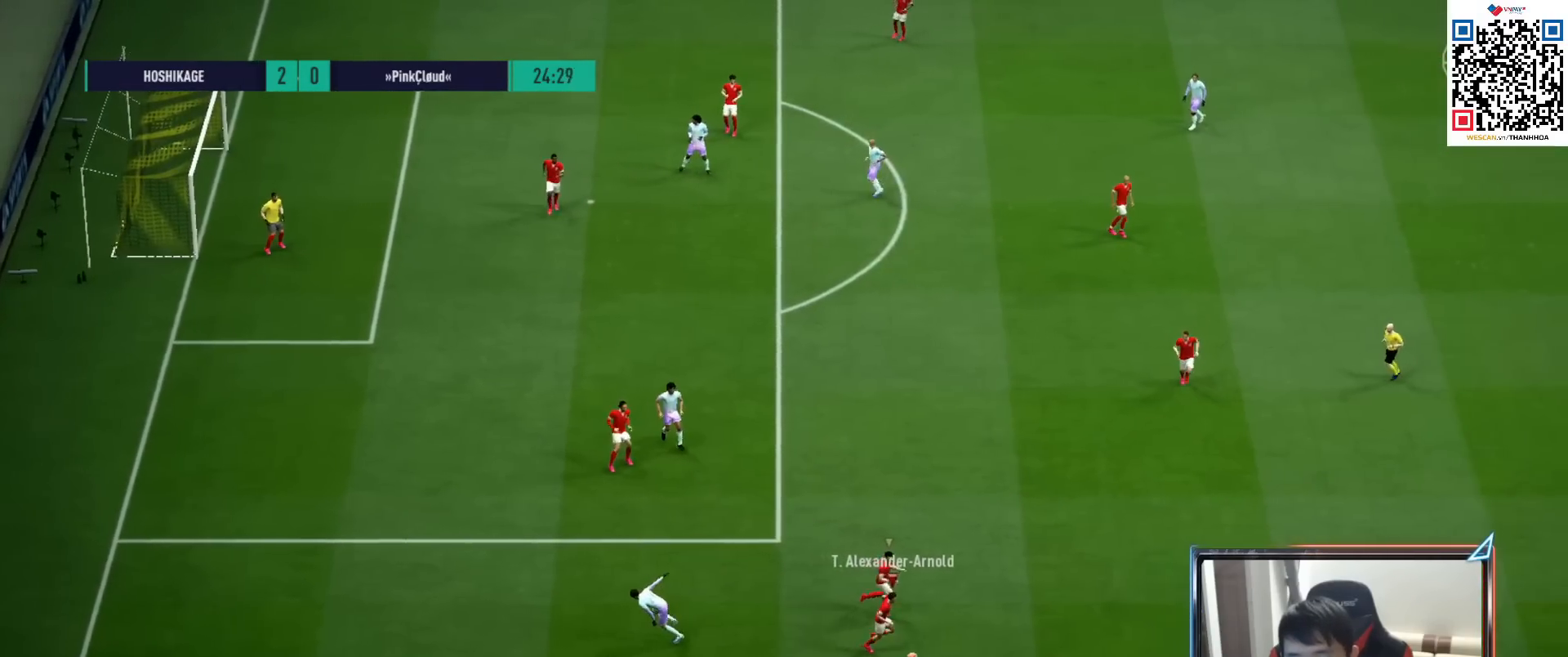
{"buttons": [], "left_stick": "center", "right_stick": "center", "events": [[367, "left_stick", "up-right"], [467, "R1", "up"], [483, "left_stick", "center"]]}
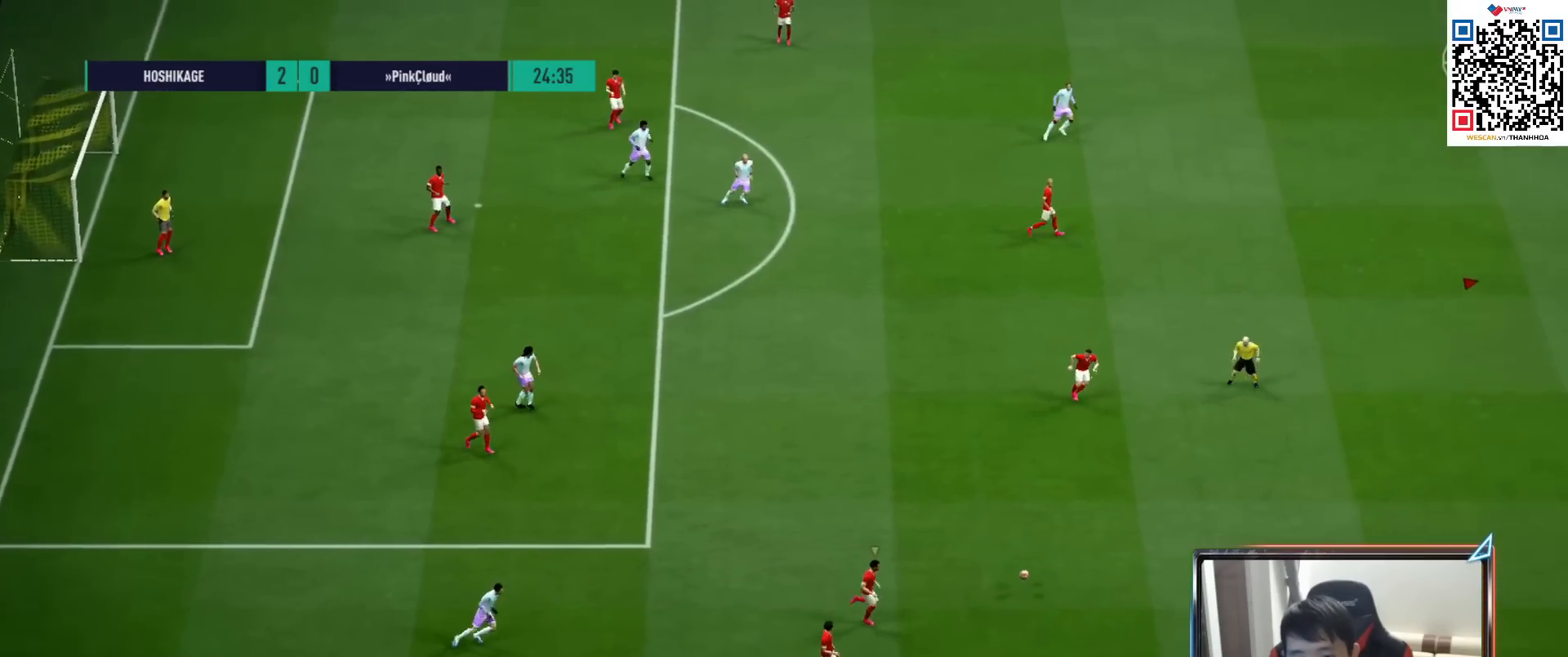
{"buttons": [], "left_stick": "up-right", "right_stick": "center", "events": [[133, "left_stick", "up-right"]]}
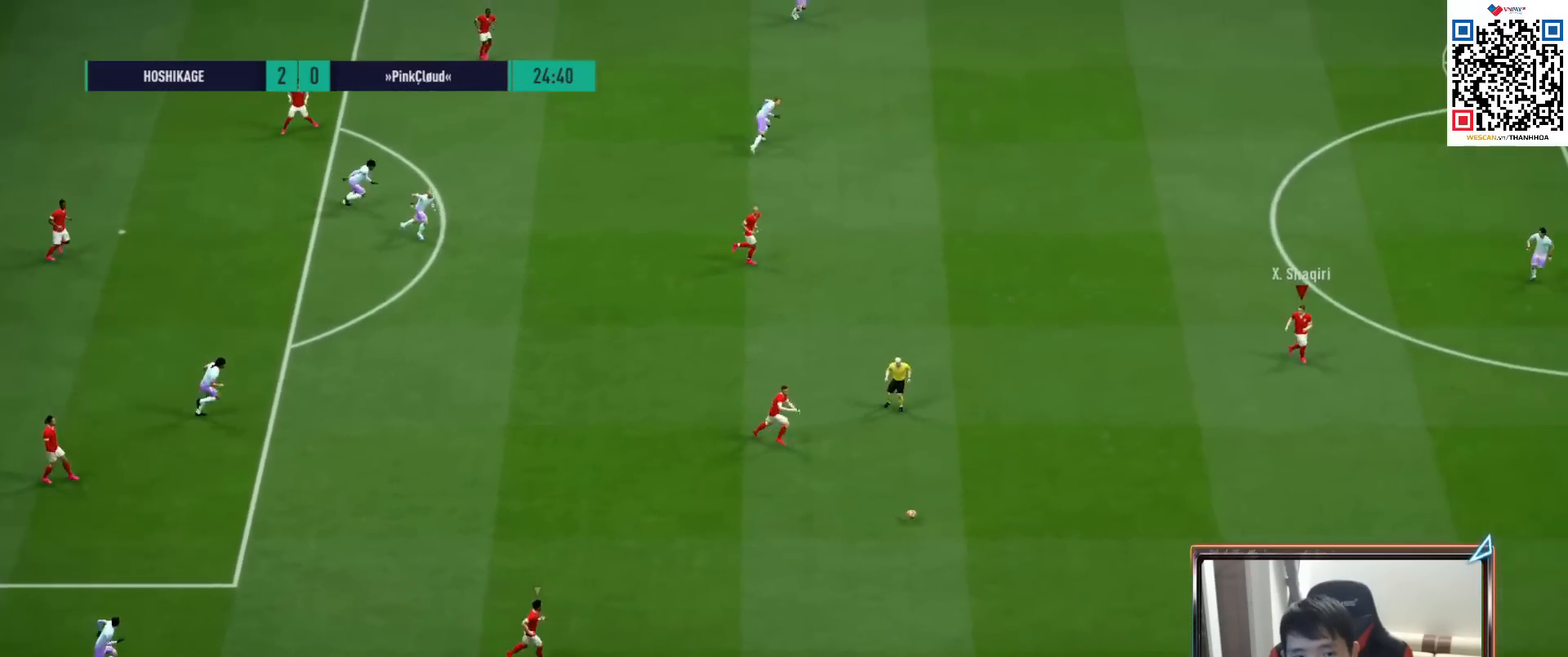
{"buttons": [], "left_stick": "down-right", "right_stick": "center", "events": [[100, "left_stick", "right"], [333, "left_stick", "down-right"]]}
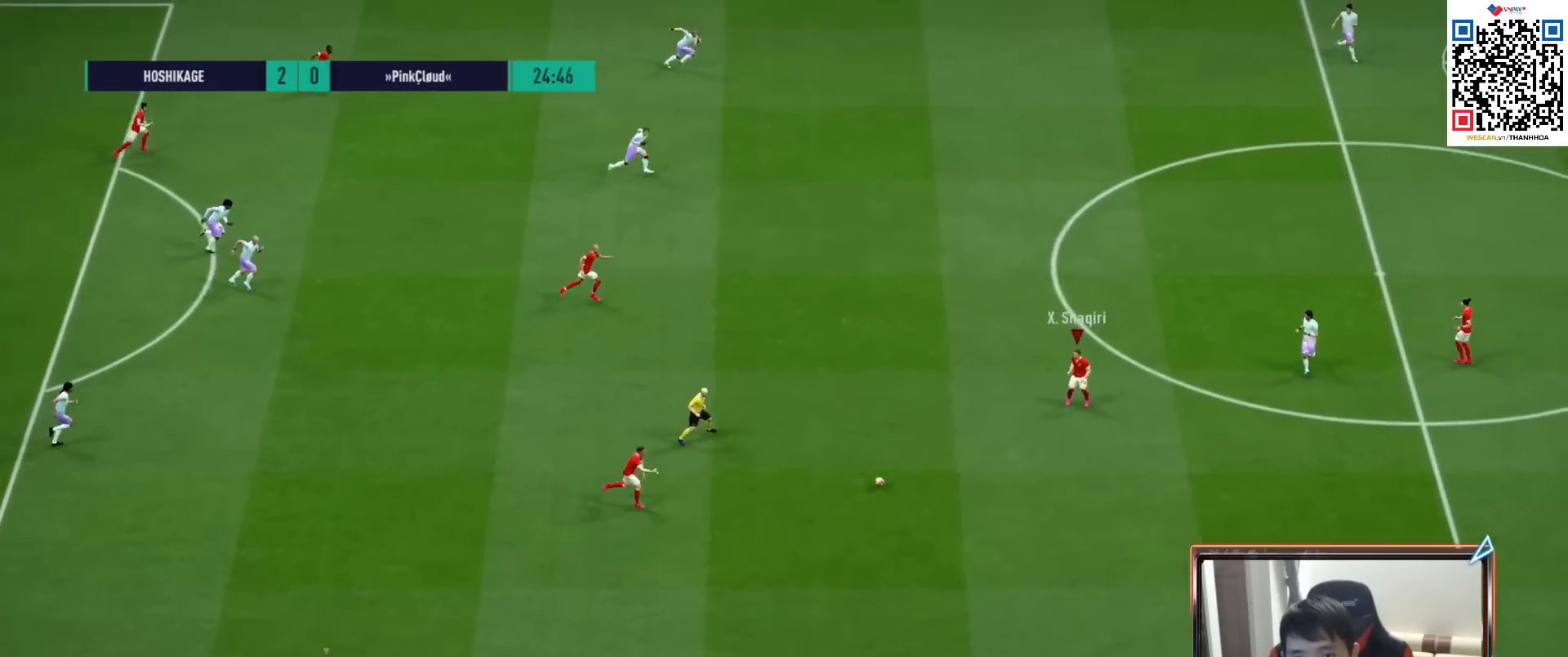
{"buttons": [], "left_stick": "up", "right_stick": "center", "events": [[250, "left_stick", "up"]]}
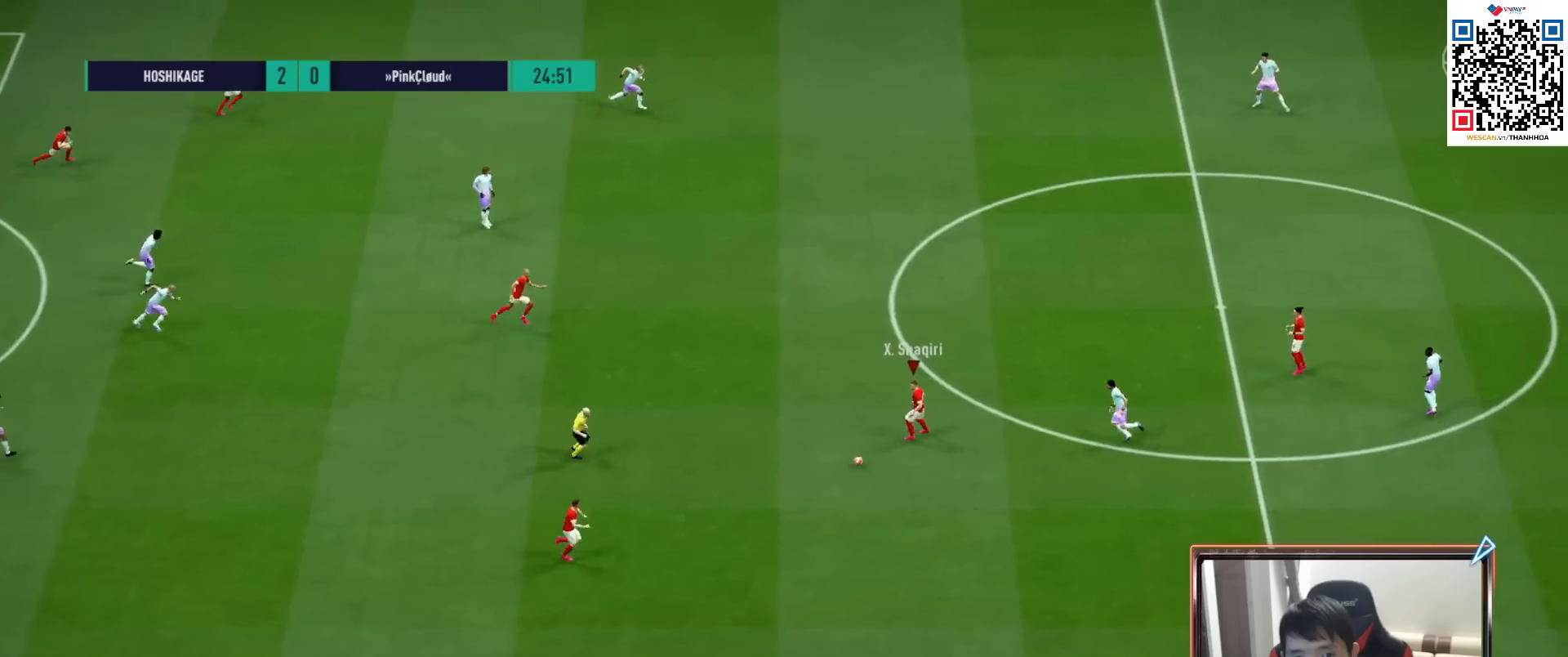
{"buttons": [], "left_stick": "up", "right_stick": "center", "events": [[233, "L1", "down"], [283, "CROSS", "down"], [350, "L1", "up"], [367, "CROSS", "up"]]}
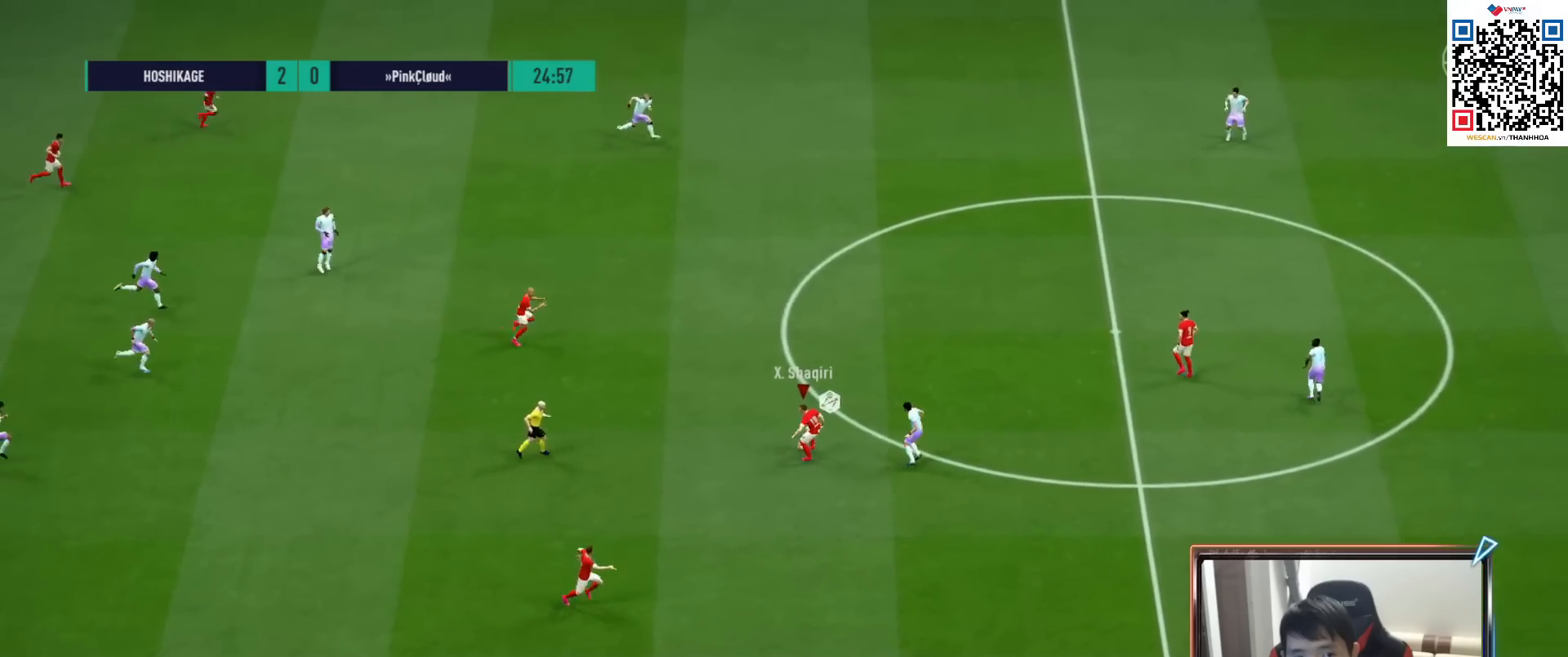
{"buttons": [], "left_stick": "up-right", "right_stick": "center", "events": [[33, "left_stick", "up-right"], [133, "R1", "down"], [400, "R1", "up"]]}
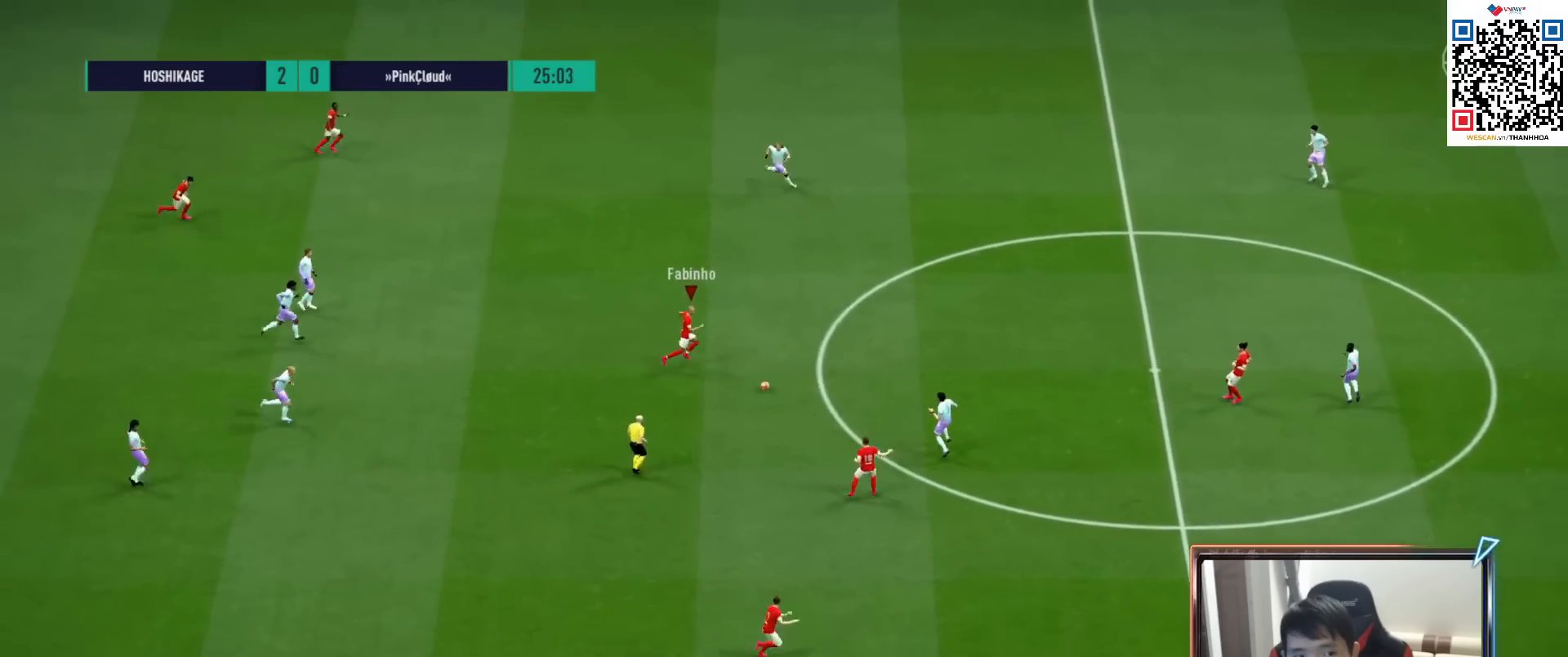
{"buttons": [], "left_stick": "down", "right_stick": "center", "events": [[67, "left_stick", "right"], [133, "L1", "down"], [217, "L1", "up"], [383, "CROSS", "down"], [417, "left_stick", "down"], [483, "CROSS", "up"]]}
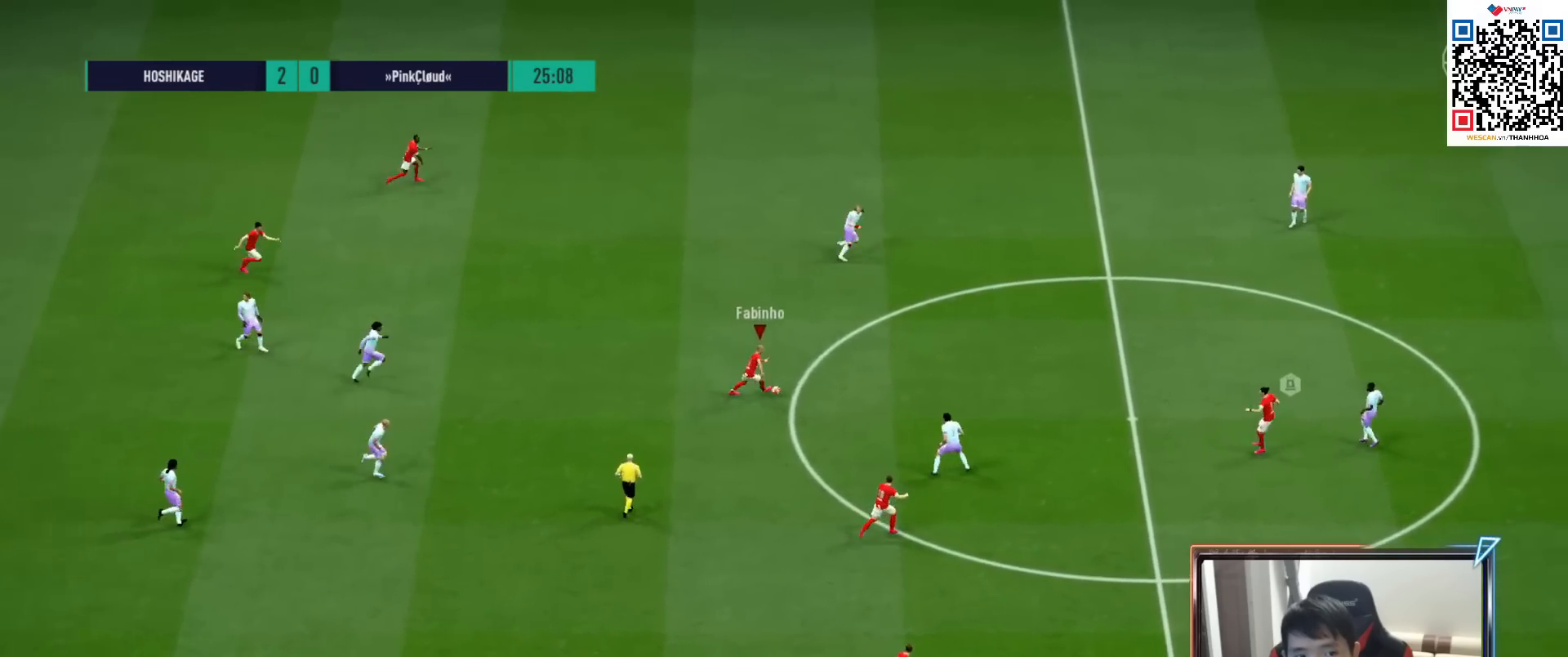
{"buttons": [], "left_stick": "down-right", "right_stick": "center", "events": [[233, "left_stick", "down-right"]]}
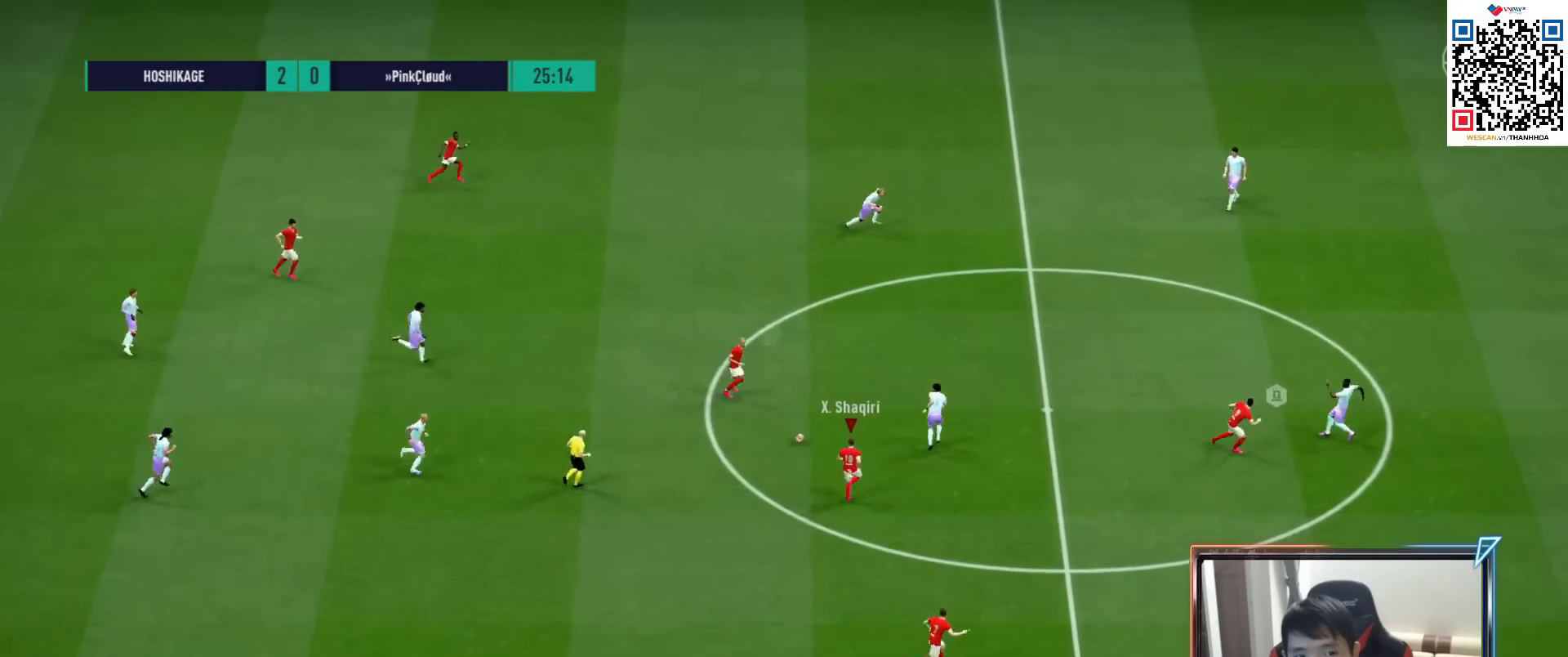
{"buttons": [], "left_stick": "right", "right_stick": "center", "events": [[167, "CROSS", "down"], [200, "left_stick", "right"], [250, "CROSS", "up"]]}
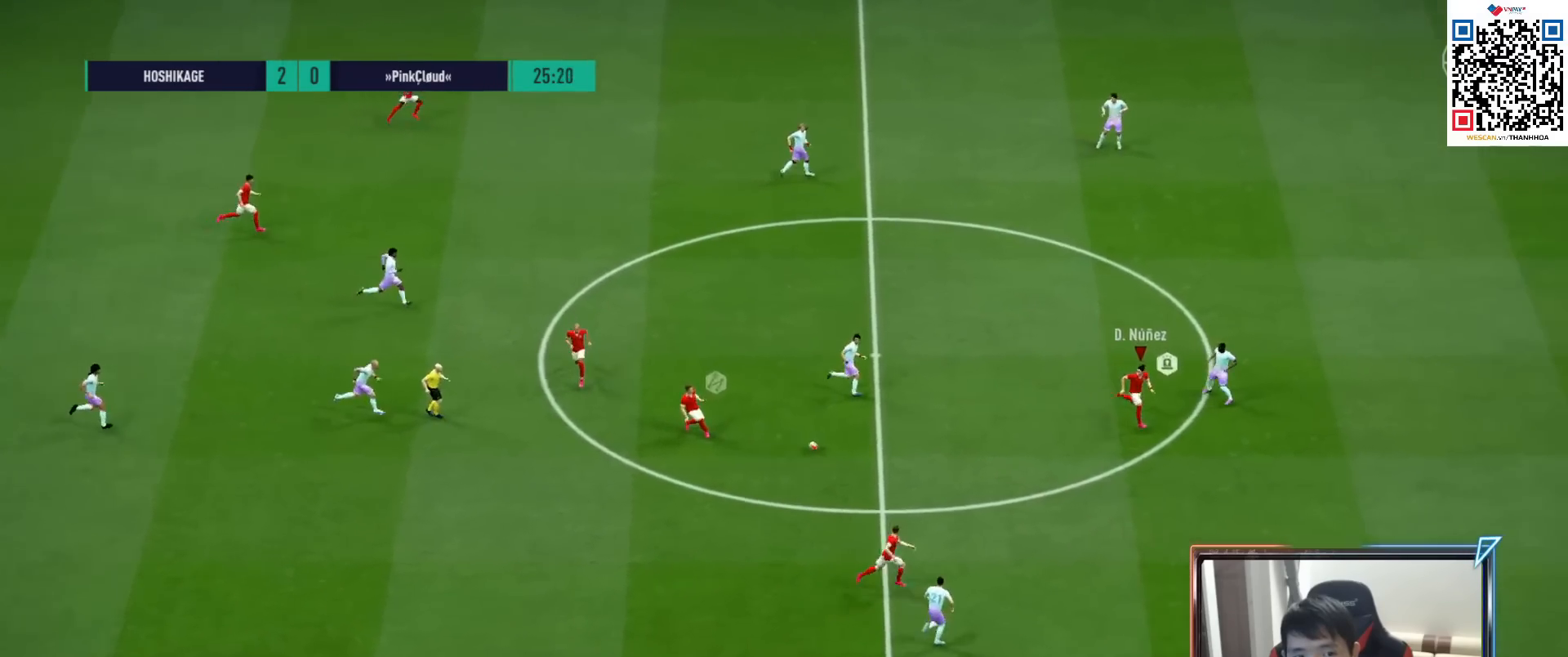
{"buttons": [], "left_stick": "down-left", "right_stick": "center", "events": [[267, "left_stick", "down"], [367, "left_stick", "down-left"]]}
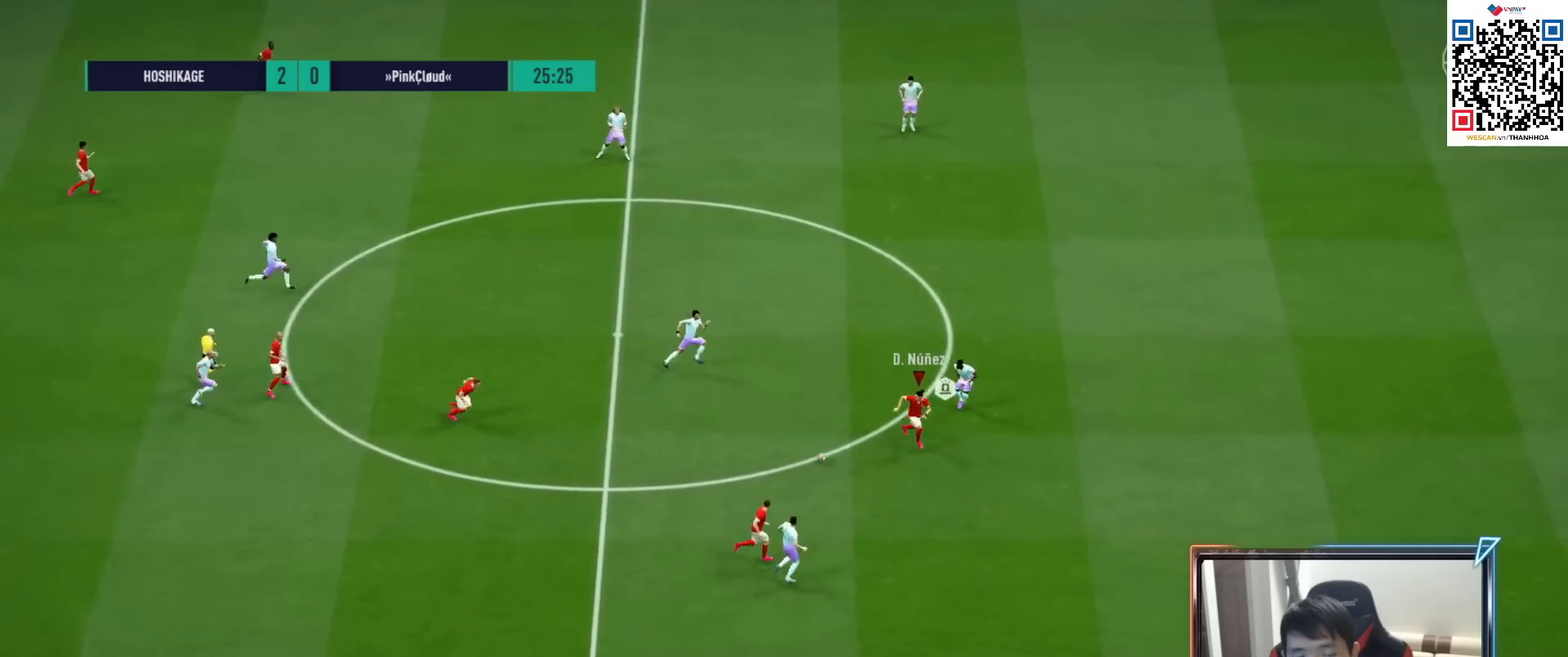
{"buttons": [], "left_stick": "down-left", "right_stick": "center", "events": []}
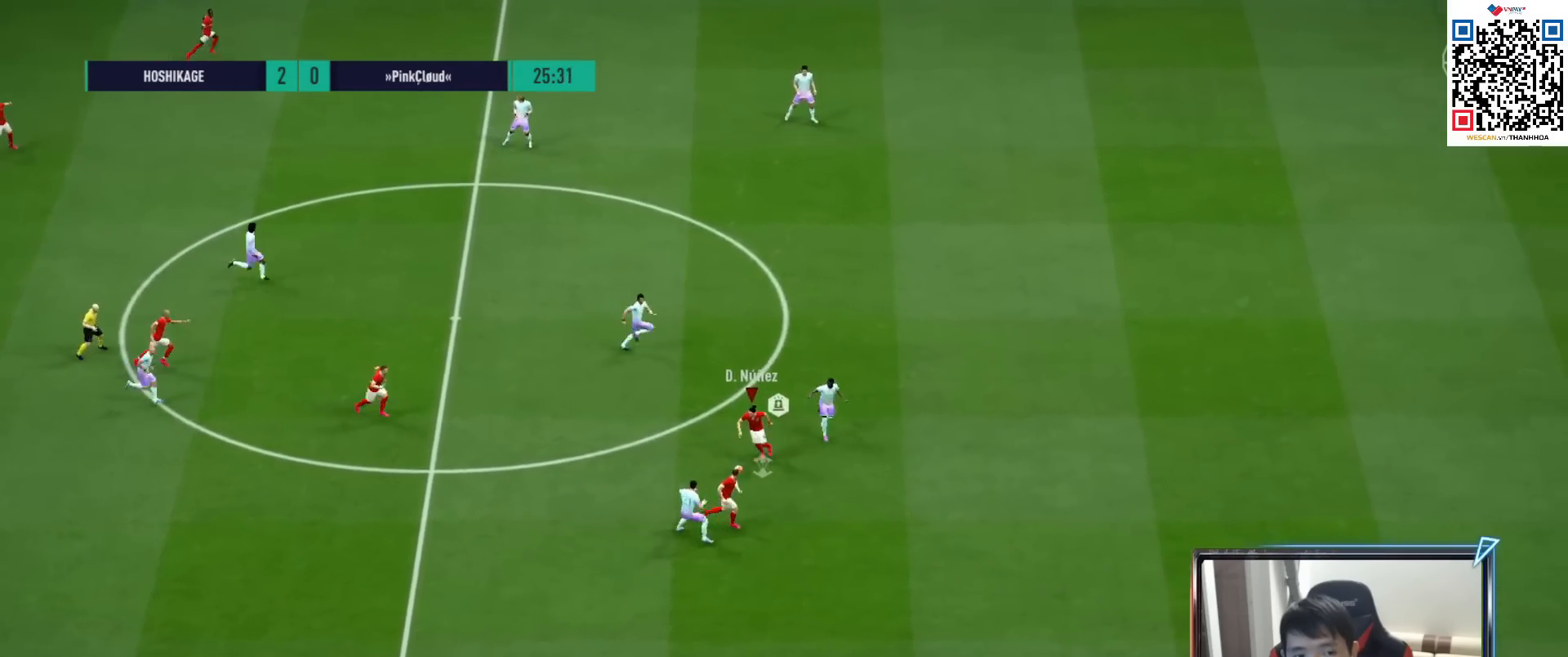
{"buttons": [], "left_stick": "down", "right_stick": "center", "events": [[350, "left_stick", "down"]]}
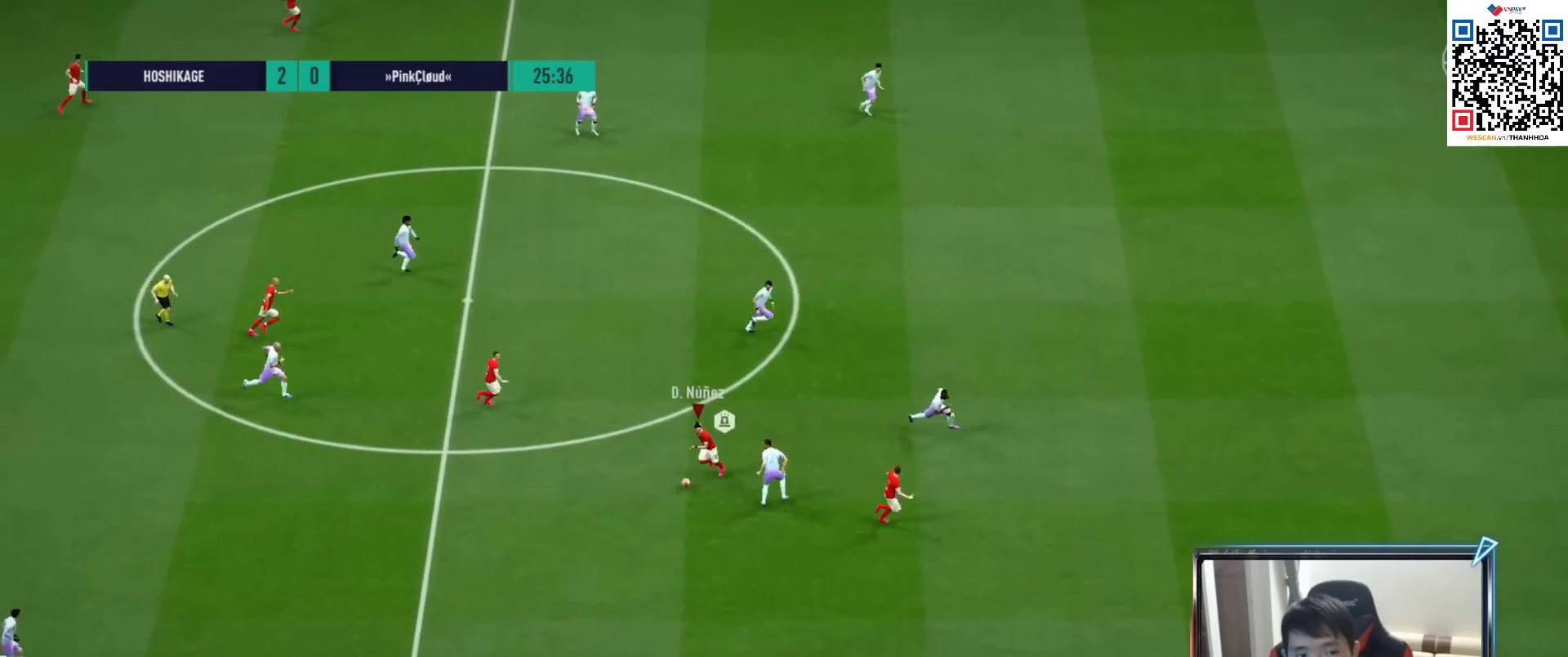
{"buttons": [], "left_stick": "down-right", "right_stick": "center", "events": [[283, "left_stick", "down-right"]]}
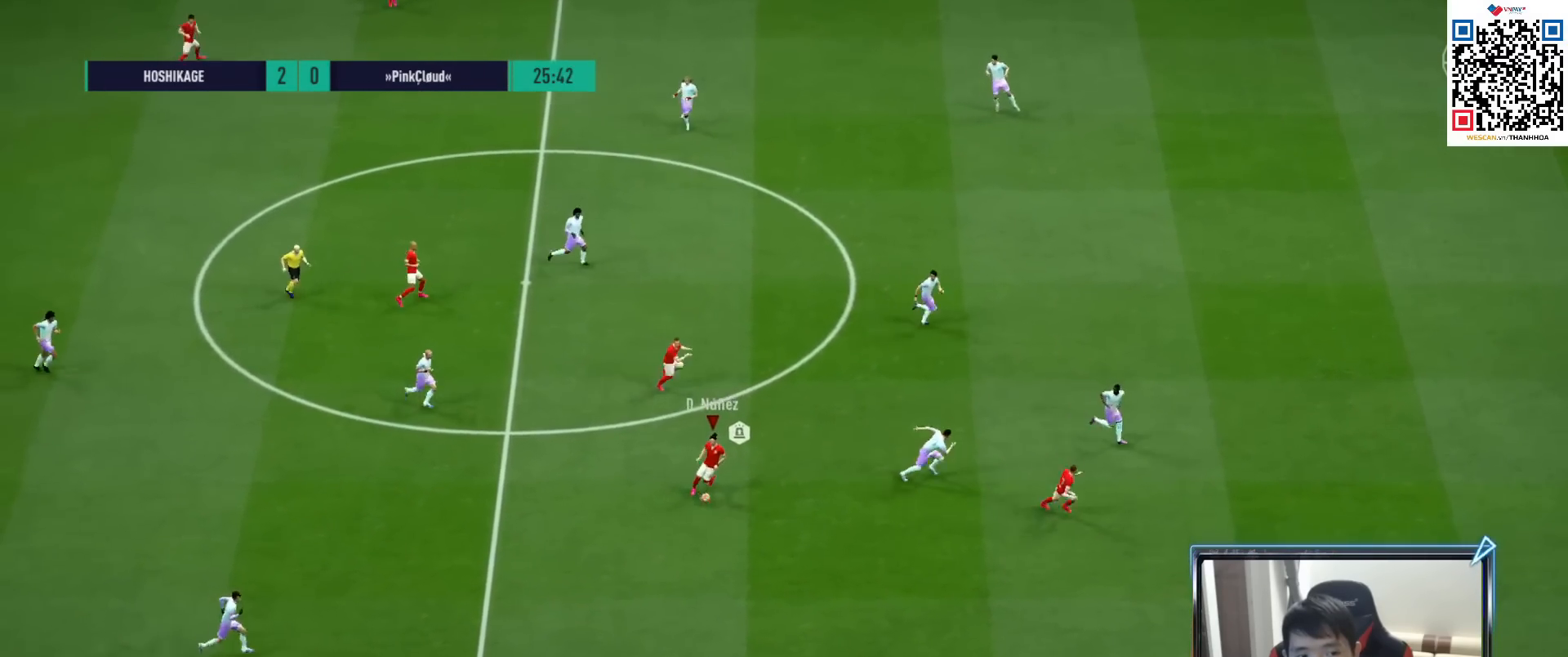
{"buttons": ["R1"], "left_stick": "down-right", "right_stick": "center", "events": [[83, "TRIANGLE", "down"], [250, "TRIANGLE", "up"], [467, "R1", "down"]]}
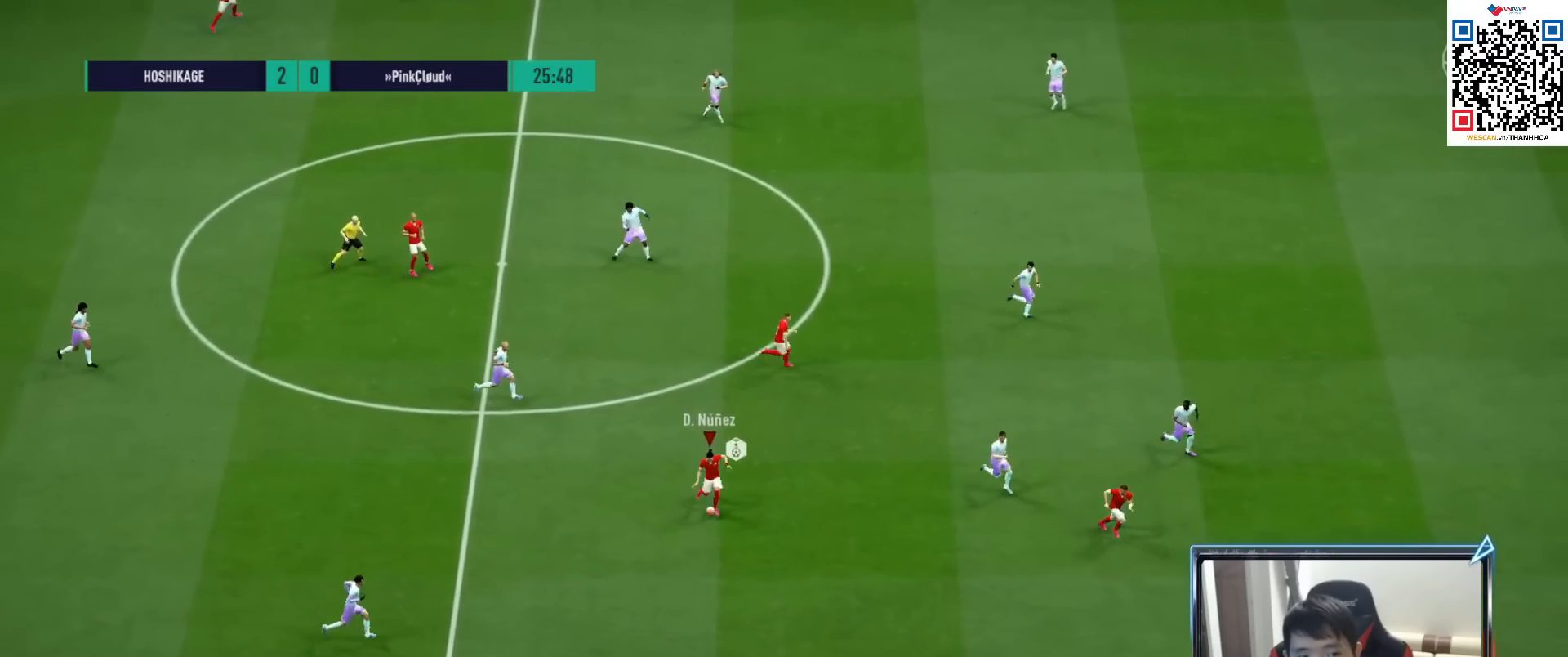
{"buttons": ["R1"], "left_stick": "right", "right_stick": "center", "events": [[350, "left_stick", "right"]]}
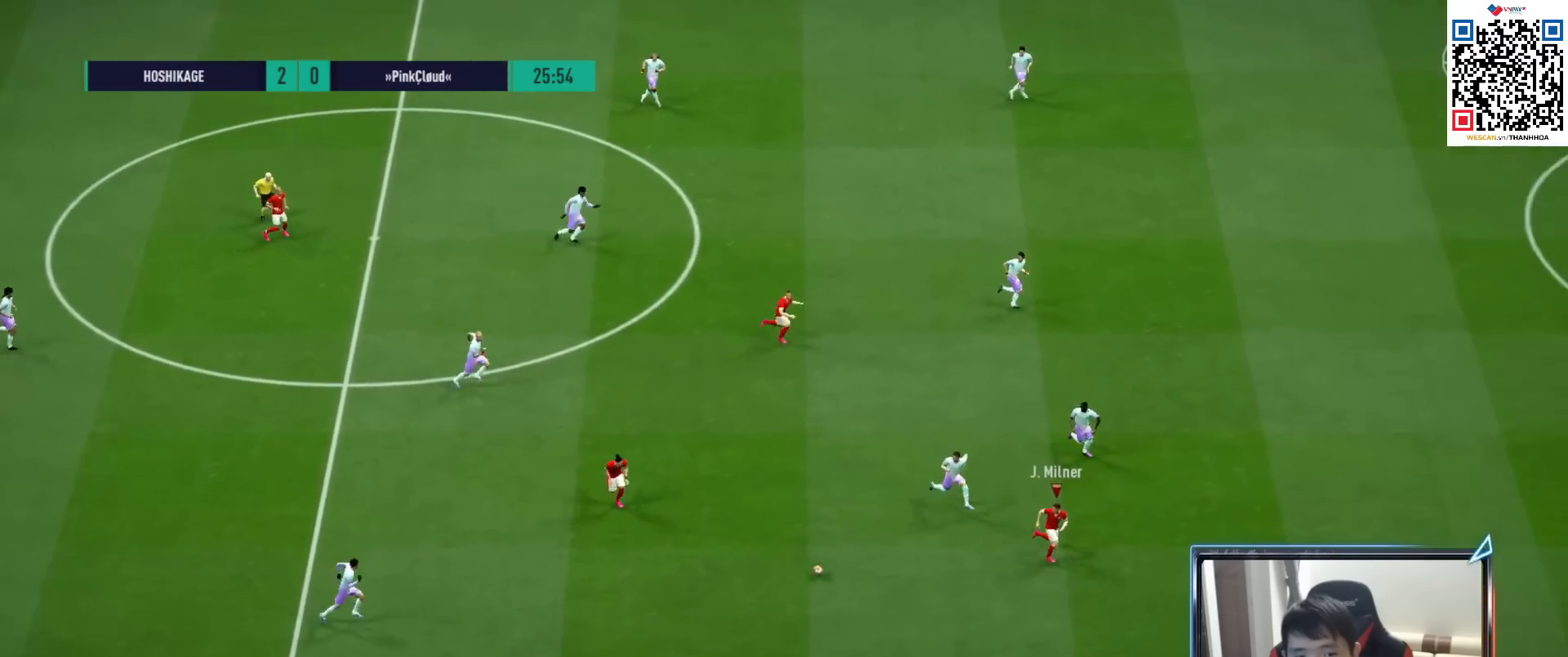
{"buttons": ["R1"], "left_stick": "right", "right_stick": "center", "events": []}
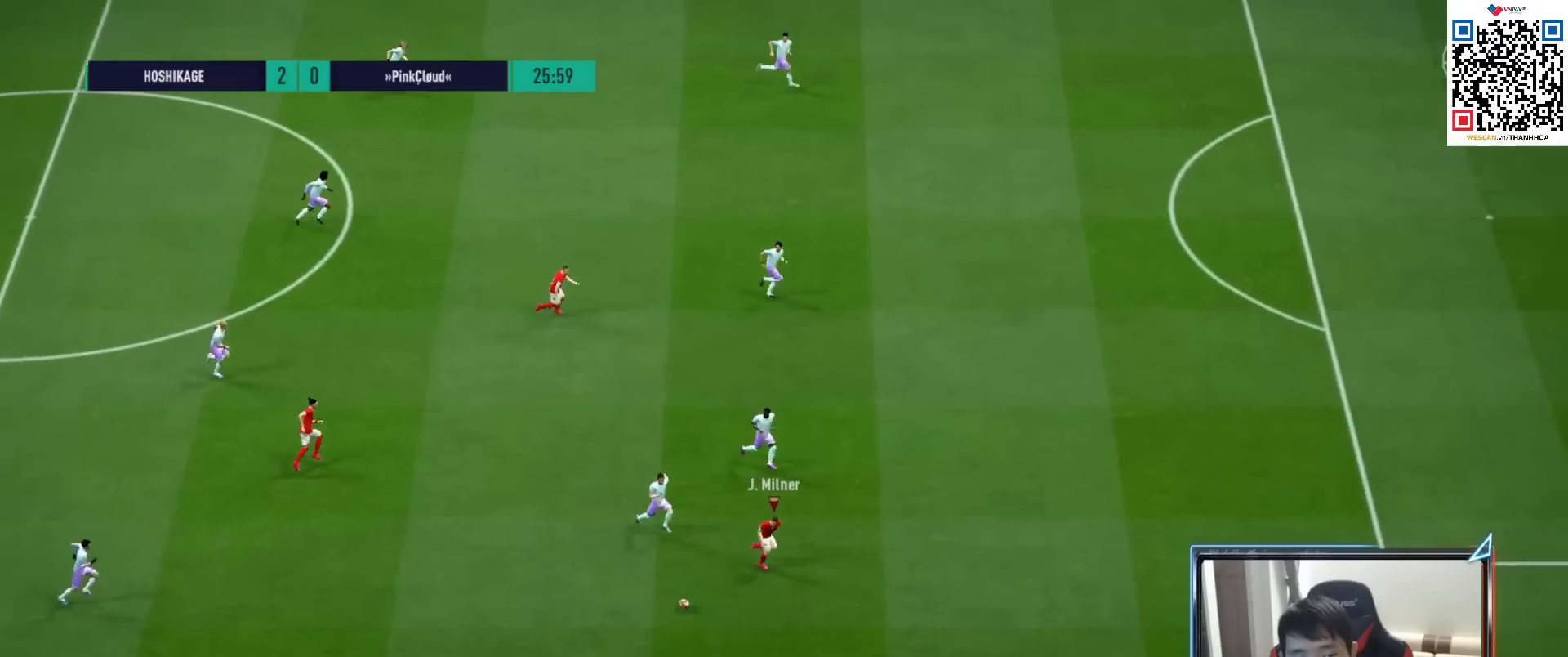
{"buttons": ["R1"], "left_stick": "right", "right_stick": "center", "events": []}
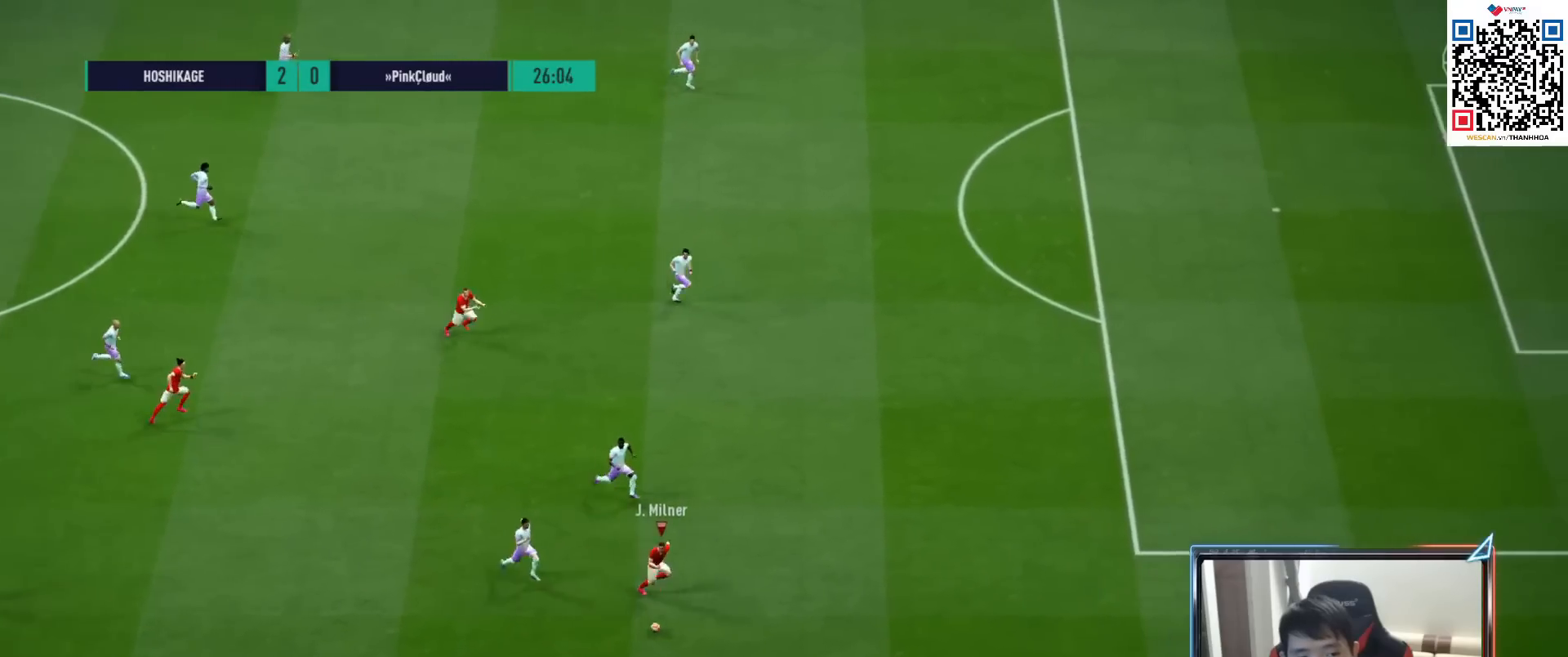
{"buttons": ["R1"], "left_stick": "right", "right_stick": "center", "events": []}
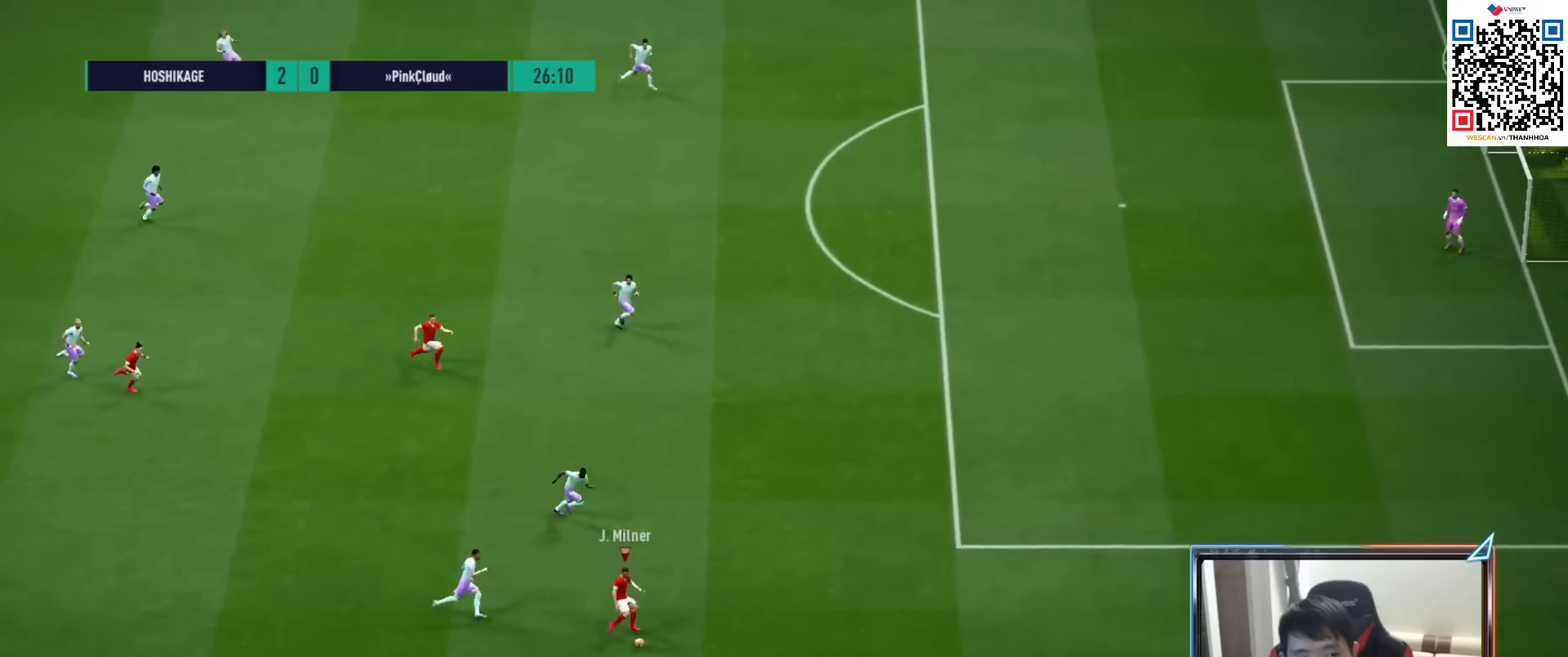
{"buttons": ["R1"], "left_stick": "right", "right_stick": "center", "events": []}
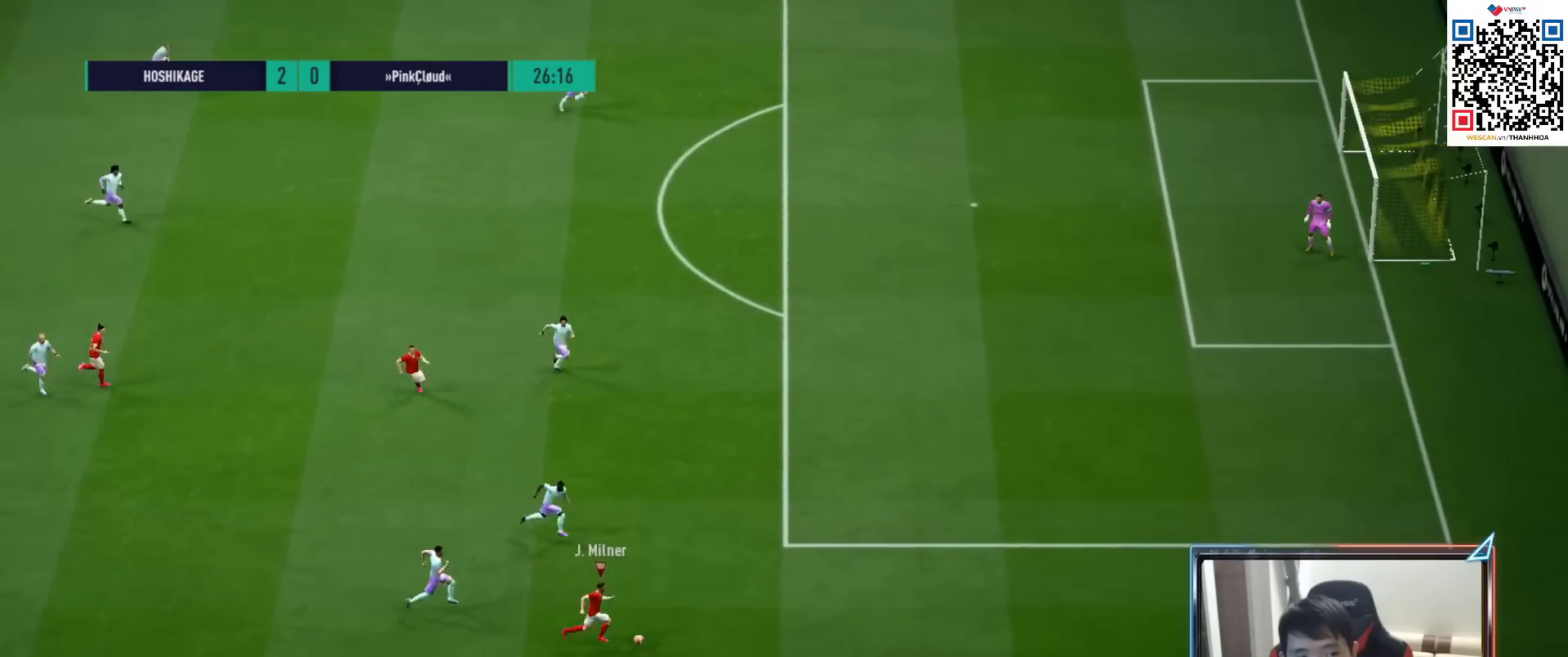
{"buttons": [], "left_stick": "right", "right_stick": "center", "events": [[100, "R1", "up"]]}
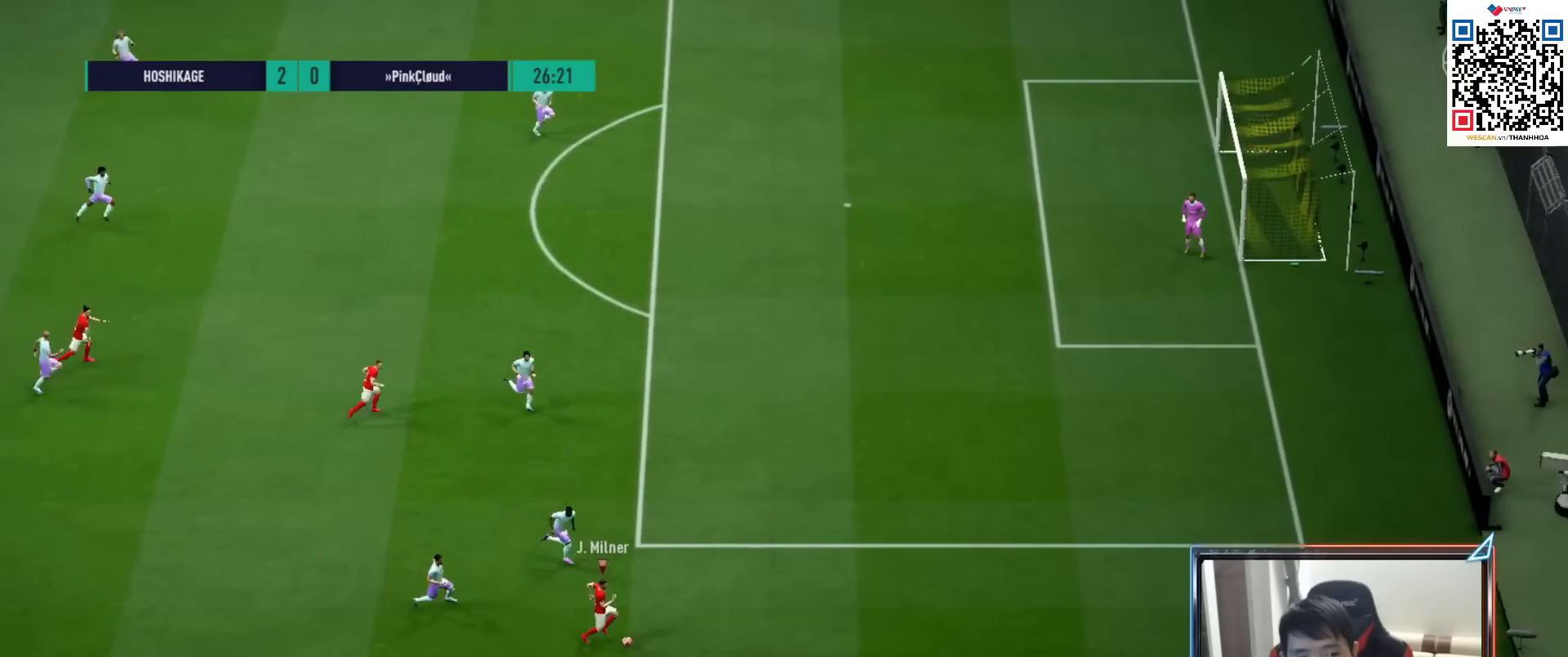
{"buttons": [], "left_stick": "down", "right_stick": "center", "events": [[233, "left_stick", "left"], [383, "left_stick", "down"]]}
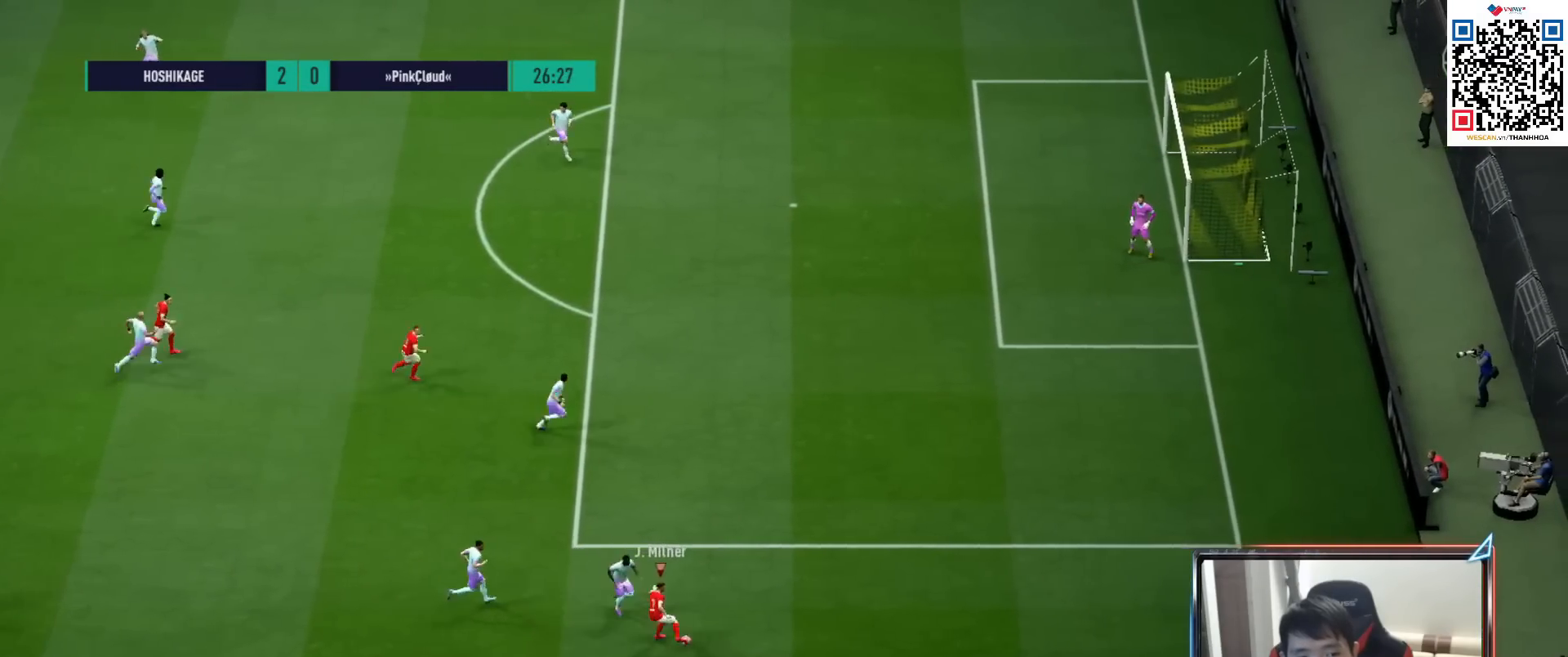
{"buttons": [], "left_stick": "down-left", "right_stick": "center", "events": [[467, "left_stick", "down-left"]]}
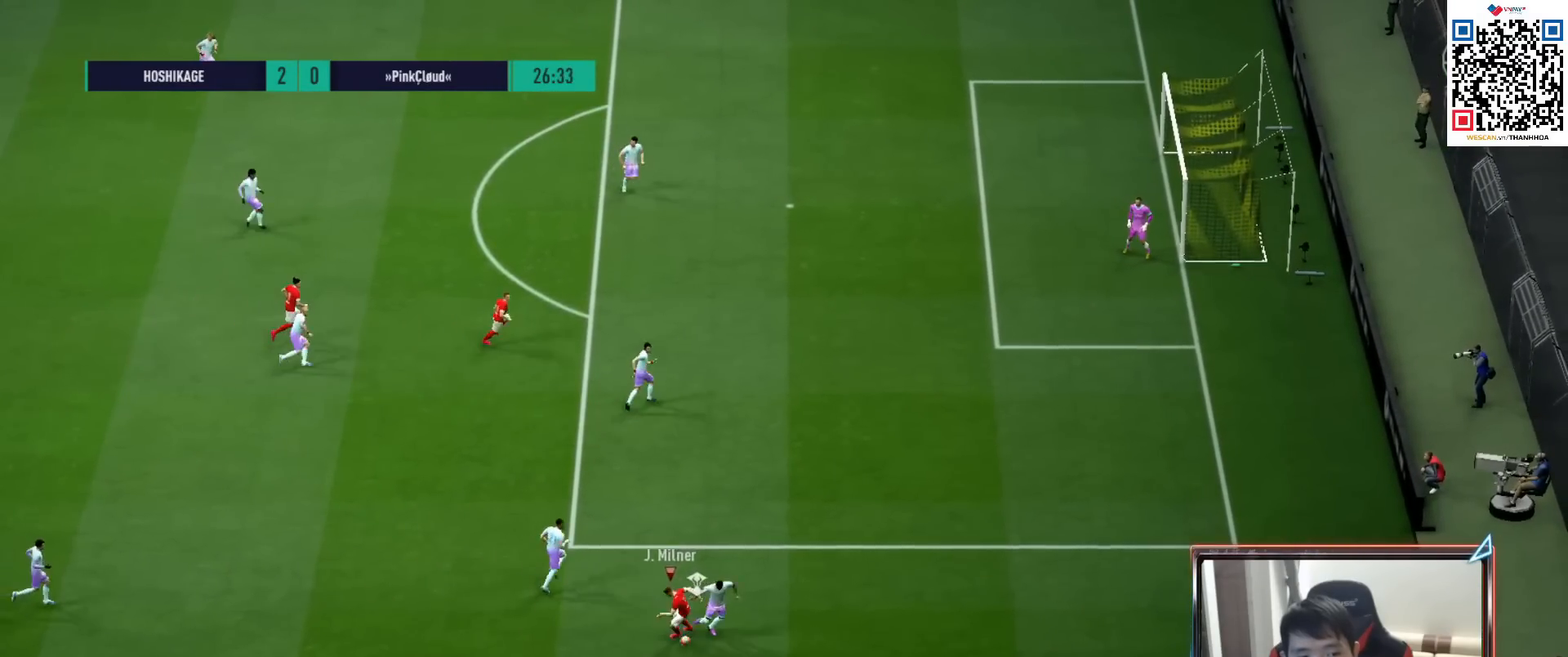
{"buttons": [], "left_stick": "center", "right_stick": "center", "events": [[217, "left_stick", "left"], [233, "CROSS", "down"], [333, "CROSS", "up"], [500, "left_stick", "center"]]}
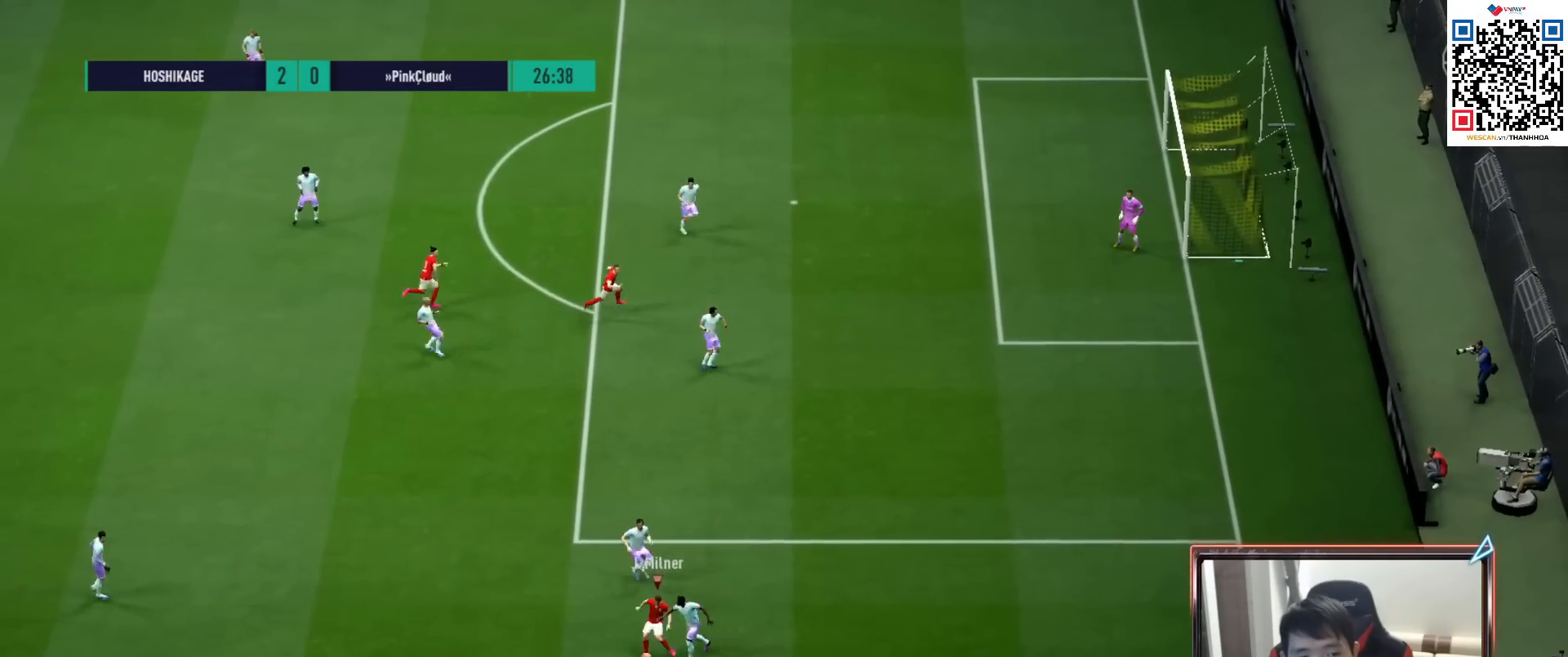
{"buttons": [], "left_stick": "up-right", "right_stick": "center", "events": [[133, "left_stick", "right"], [200, "R1", "down"], [350, "R1", "up"], [367, "left_stick", "up-right"]]}
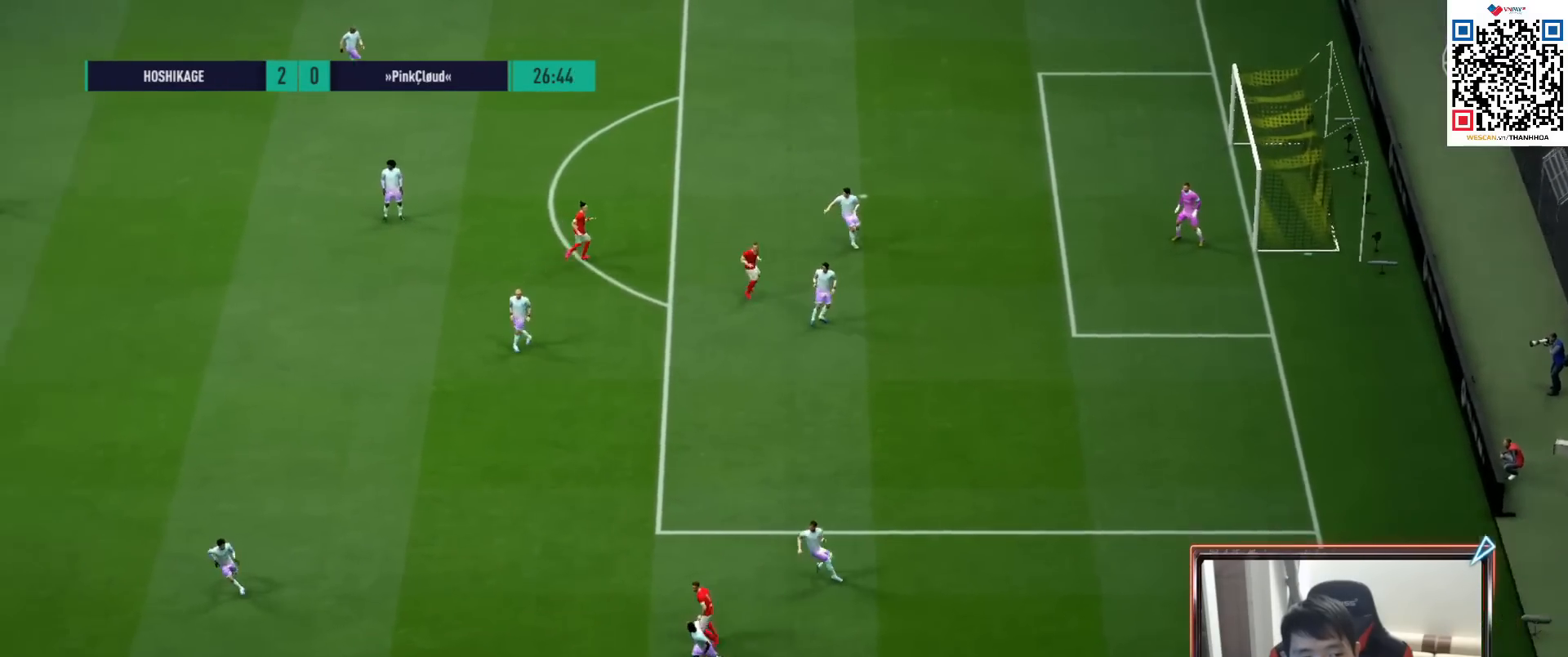
{"buttons": [], "left_stick": "right", "right_stick": "left", "events": [[317, "right_stick", "right"], [400, "right_stick", "center"], [483, "right_stick", "left"], [500, "left_stick", "right"]]}